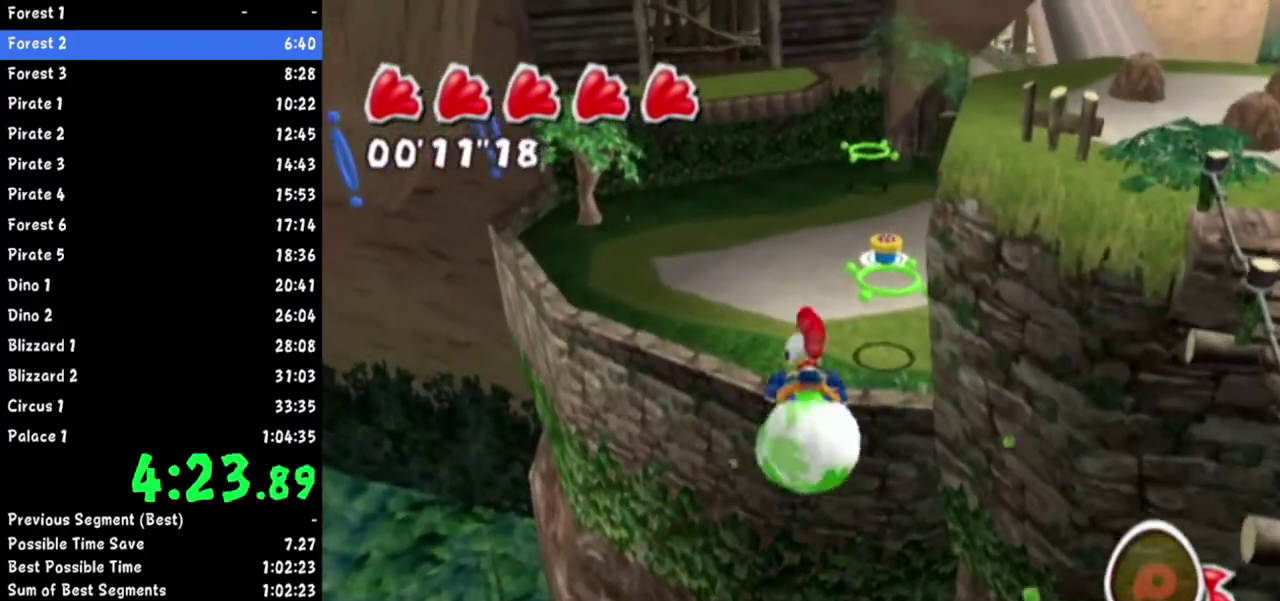
Gameplay with a controller (Nintendo layout); each line is a JSON object with the inputs held at the frame after it. Not read: L3 R3.
{"buttons": [], "left_stick": "up", "right_stick": "center"}
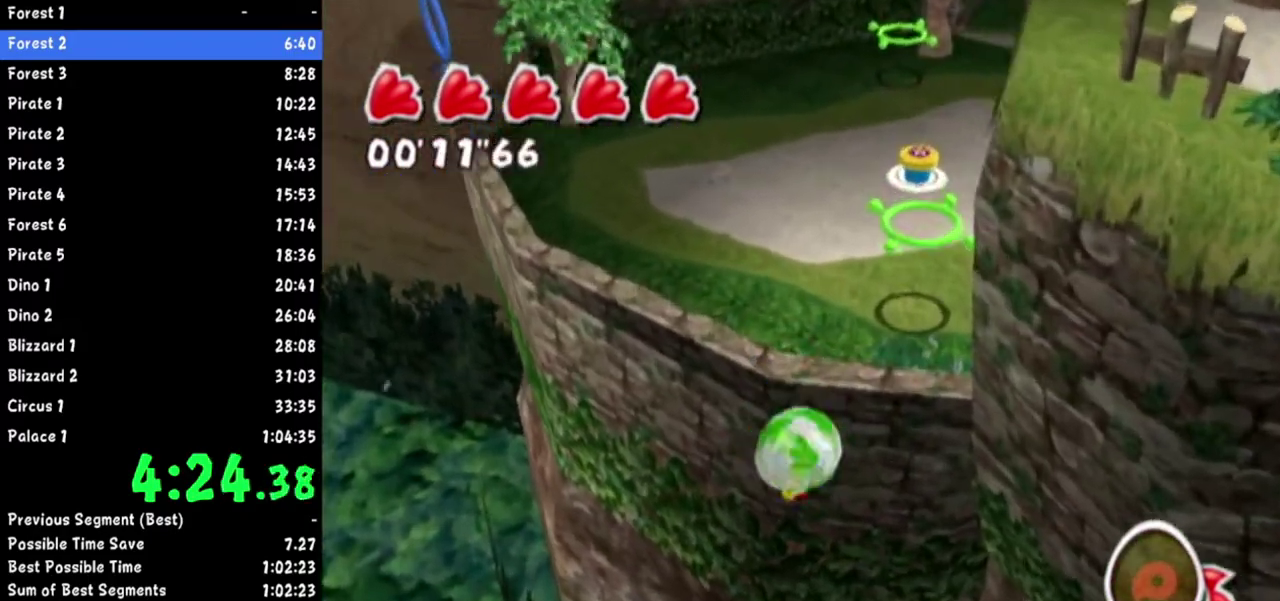
{"buttons": [], "left_stick": "up", "right_stick": "center"}
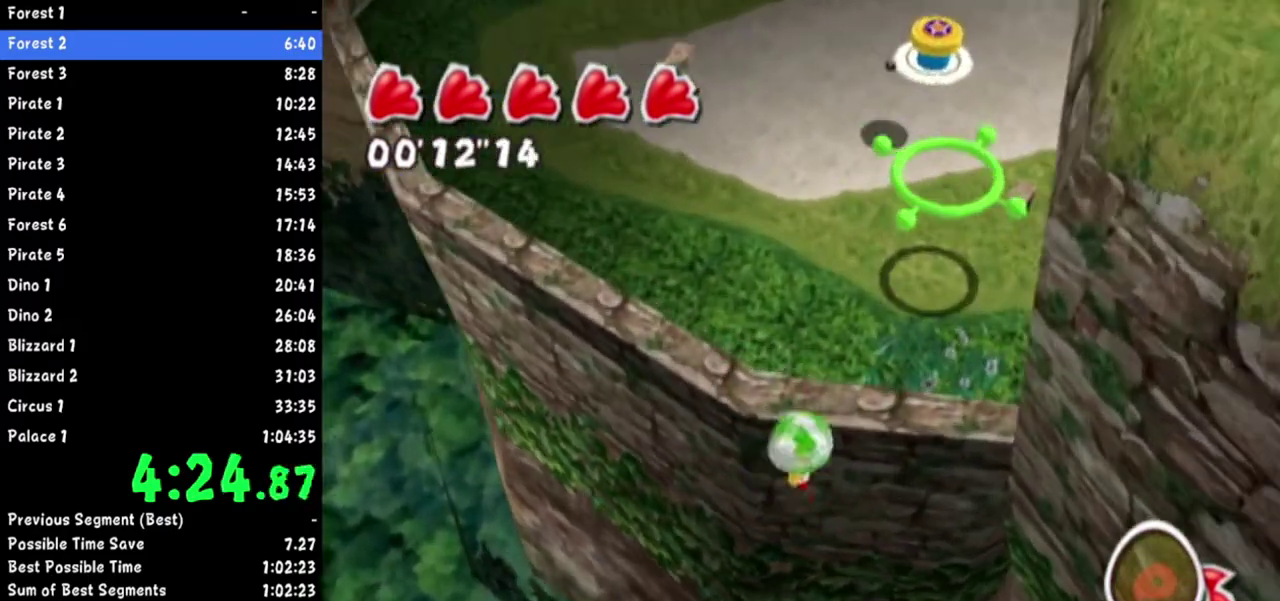
{"buttons": [], "left_stick": "up-left", "right_stick": "right"}
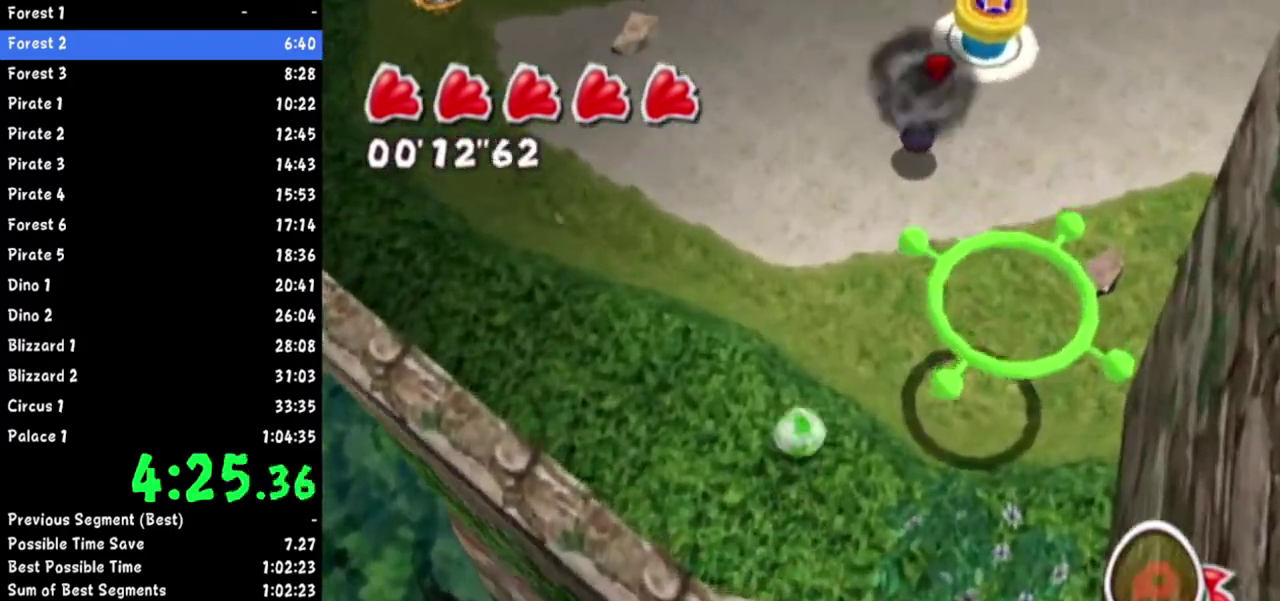
{"buttons": [], "left_stick": "center", "right_stick": "right"}
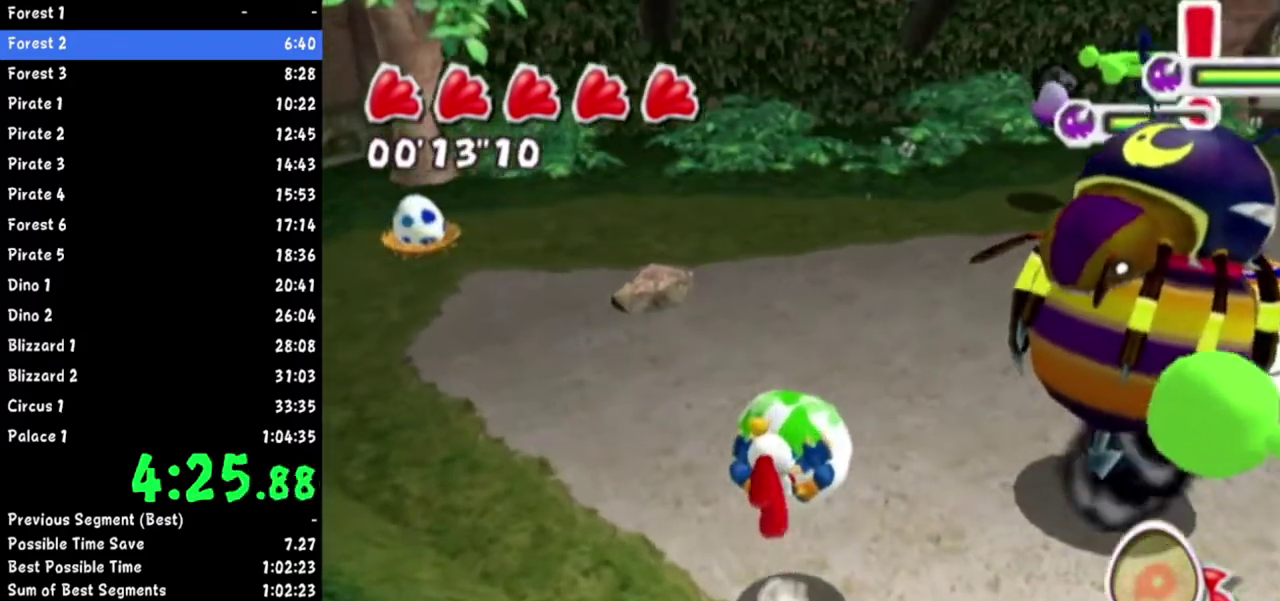
{"buttons": ["R1"], "left_stick": "up-left", "right_stick": "right"}
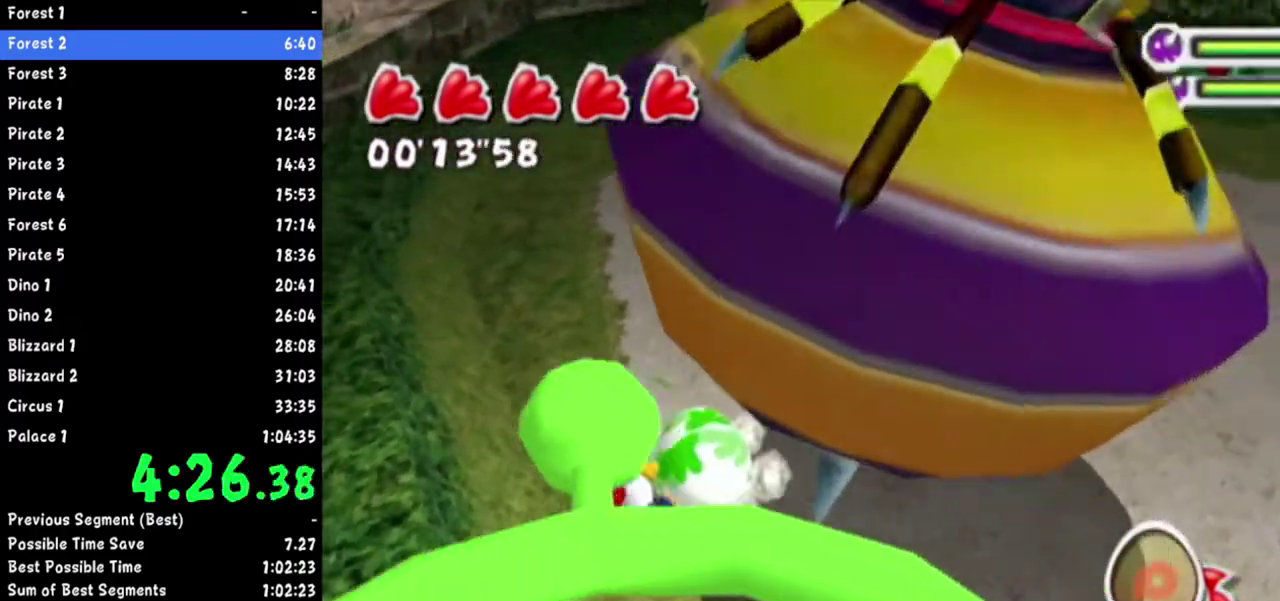
{"buttons": [], "left_stick": "up", "right_stick": "center"}
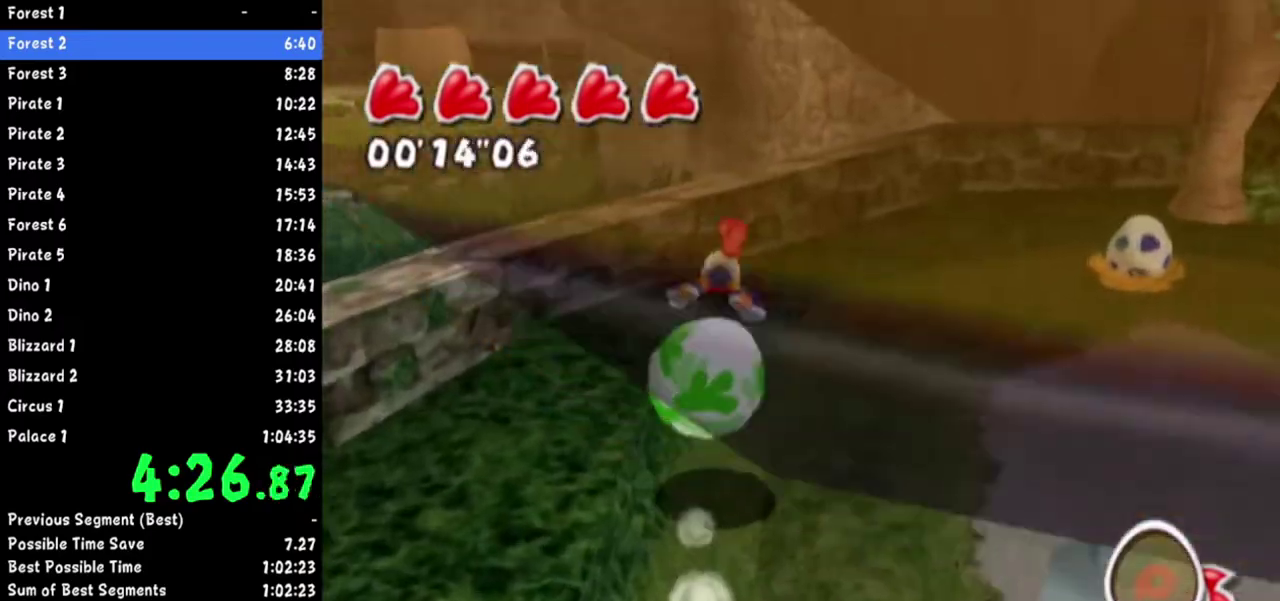
{"buttons": [], "left_stick": "up", "right_stick": "left"}
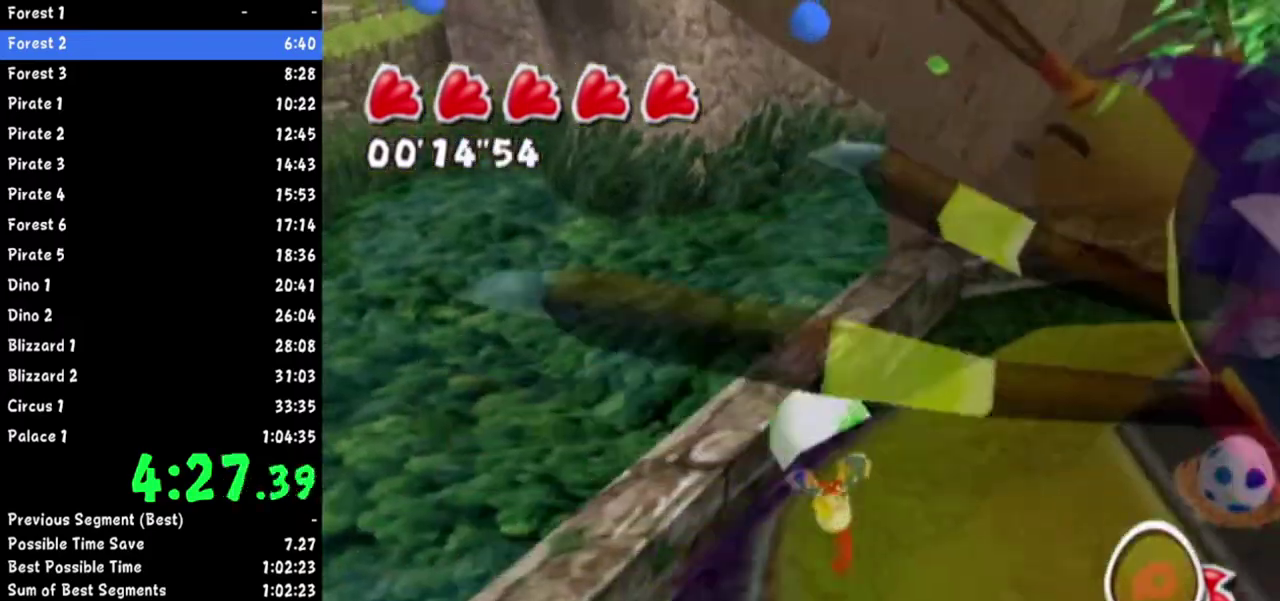
{"buttons": [], "left_stick": "up", "right_stick": "center"}
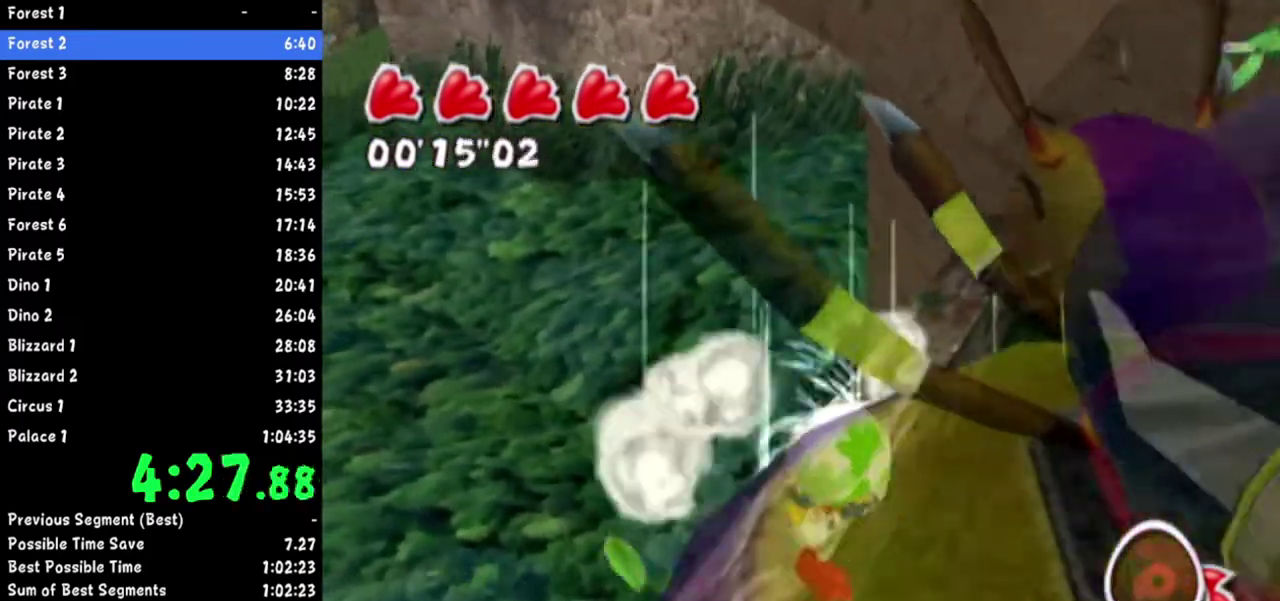
{"buttons": [], "left_stick": "up", "right_stick": "center"}
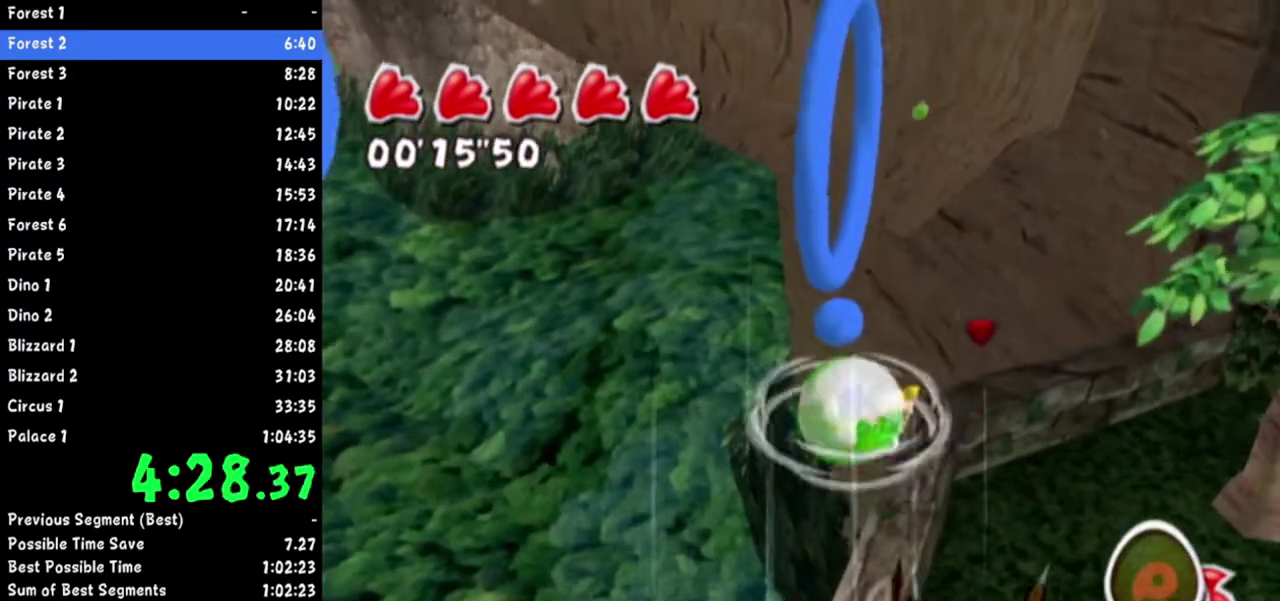
{"buttons": [], "left_stick": "up", "right_stick": "center"}
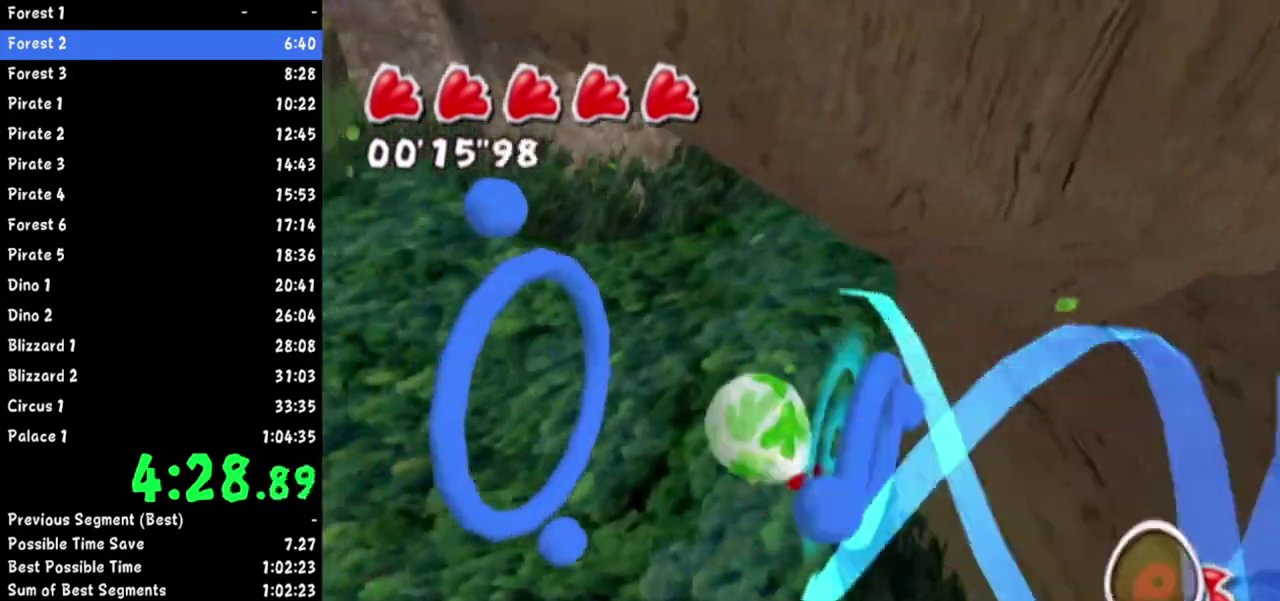
{"buttons": [], "left_stick": "up", "right_stick": "center"}
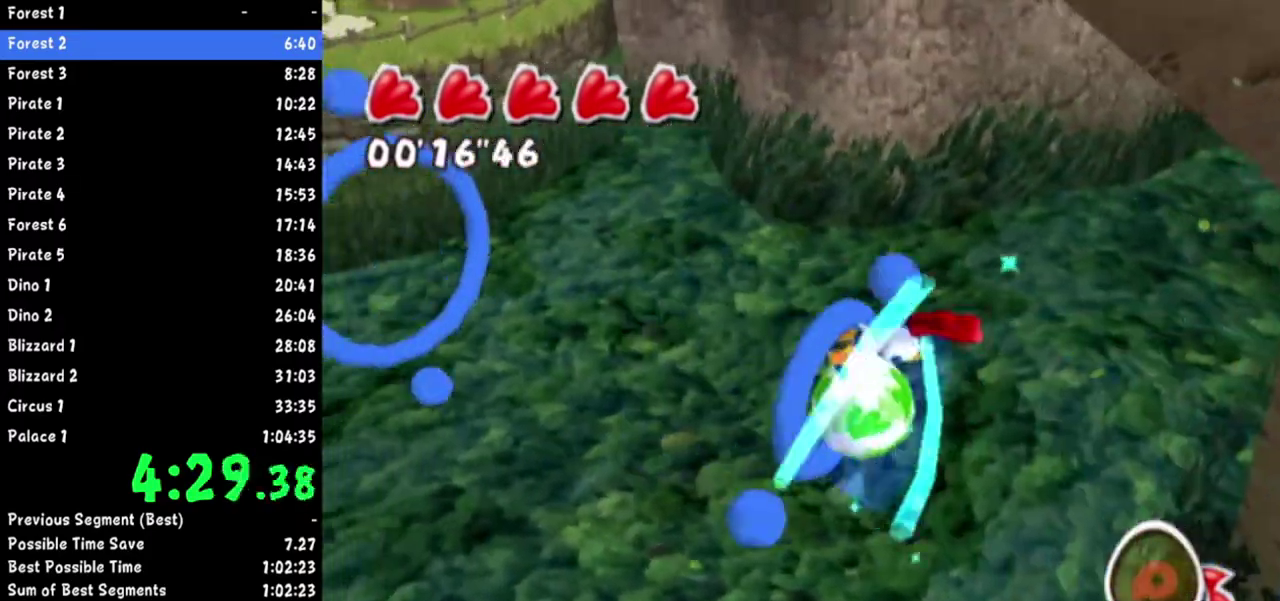
{"buttons": [], "left_stick": "up", "right_stick": "center"}
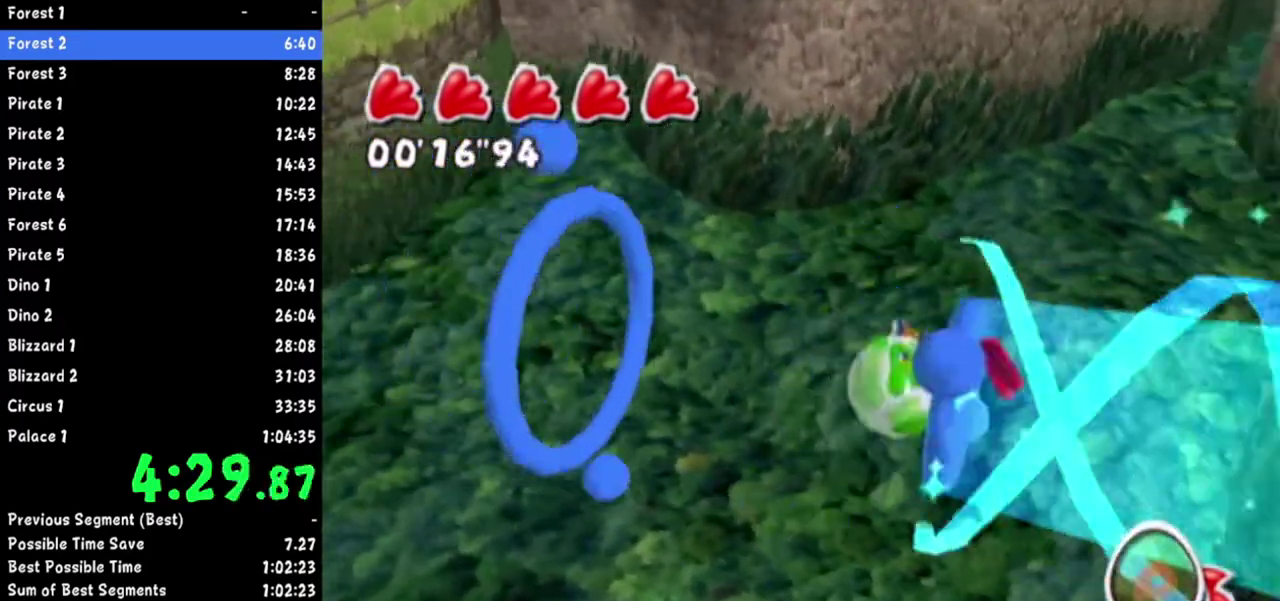
{"buttons": [], "left_stick": "up", "right_stick": "left"}
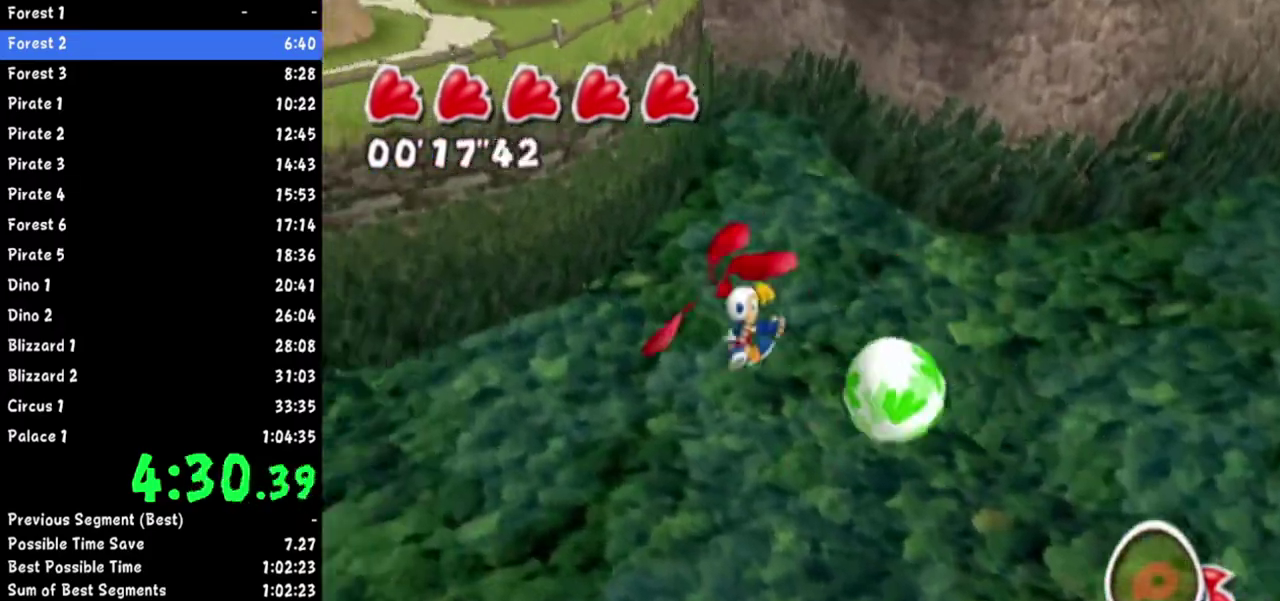
{"buttons": [], "left_stick": "up", "right_stick": "left"}
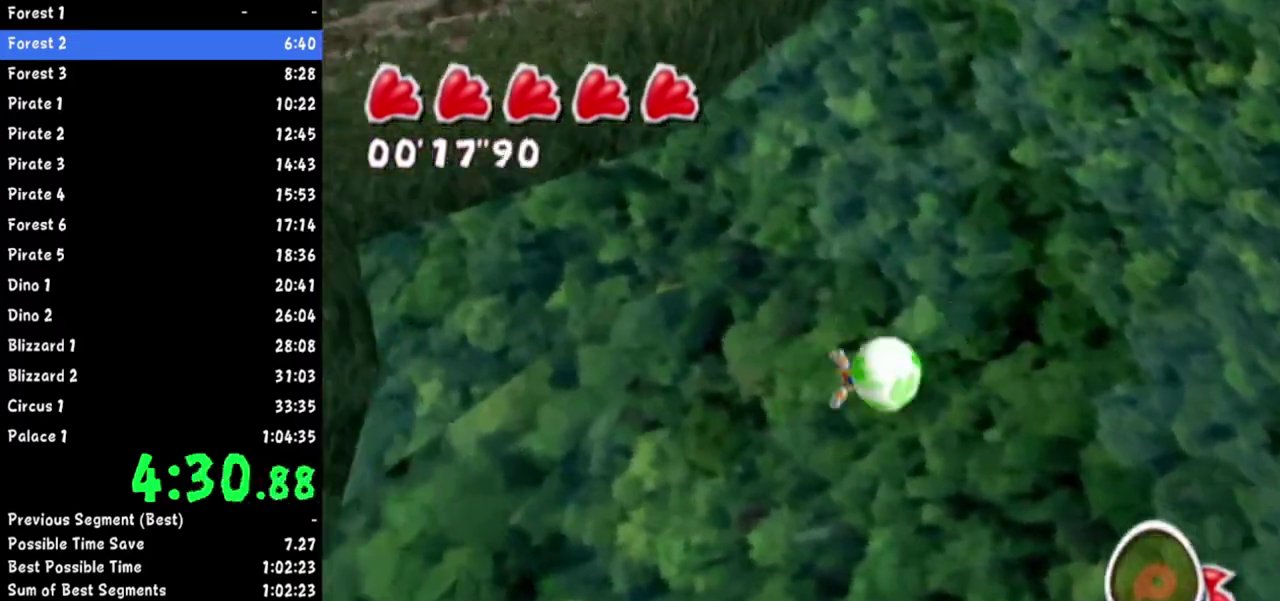
{"buttons": [], "left_stick": "up", "right_stick": "center"}
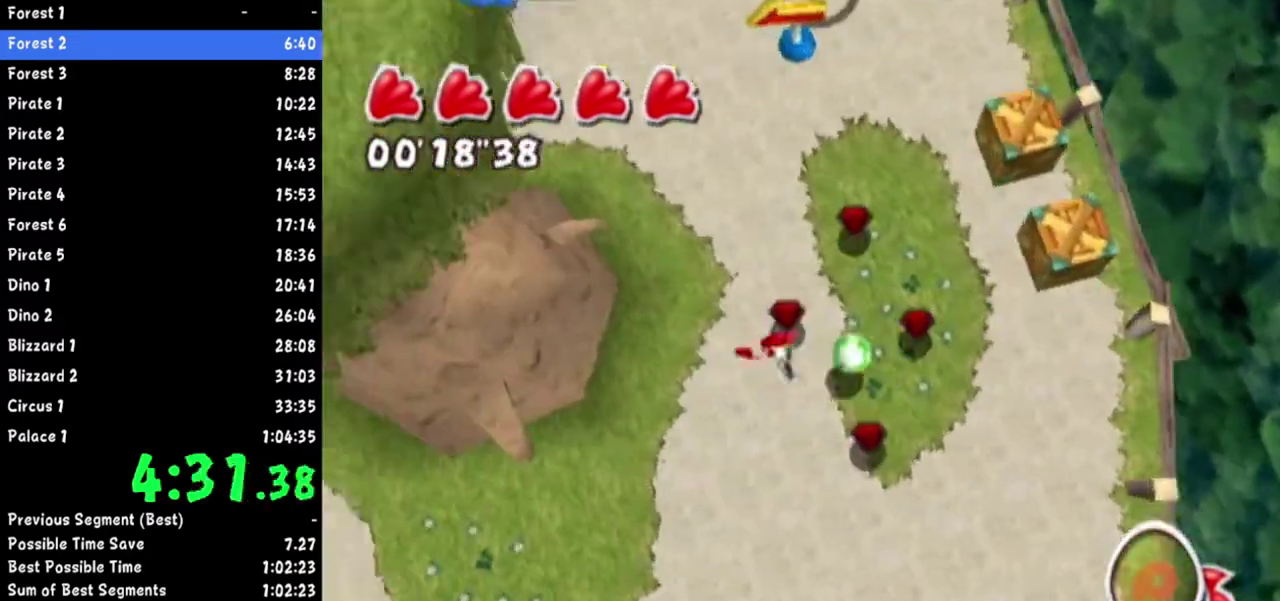
{"buttons": [], "left_stick": "up", "right_stick": "center"}
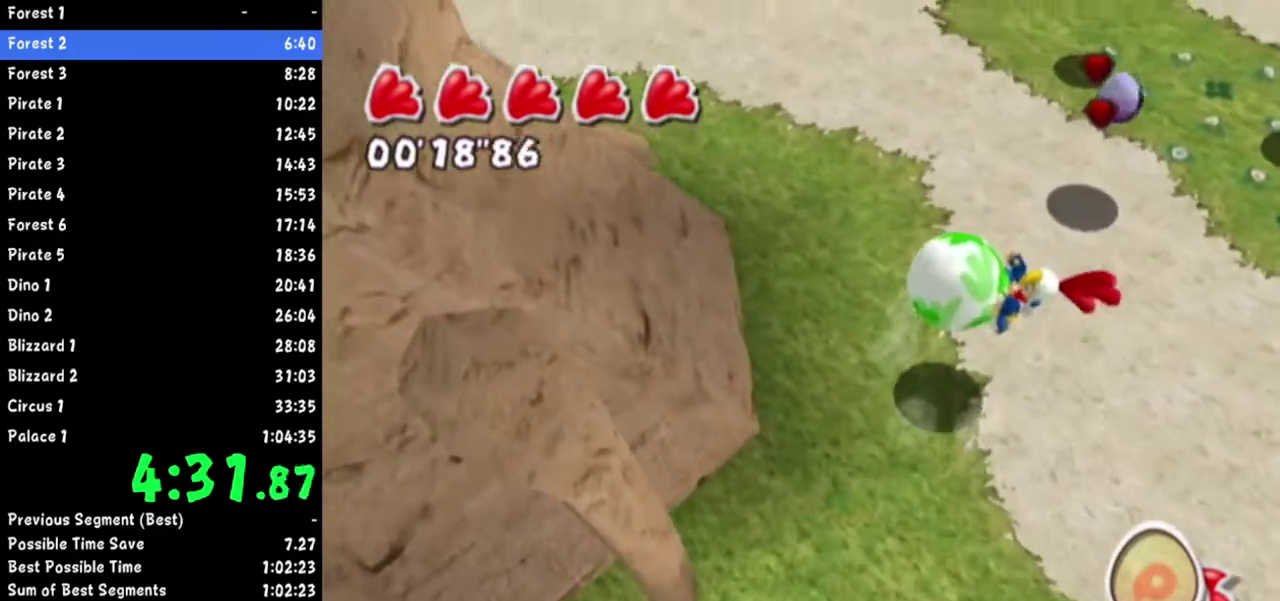
{"buttons": [], "left_stick": "up", "right_stick": "right"}
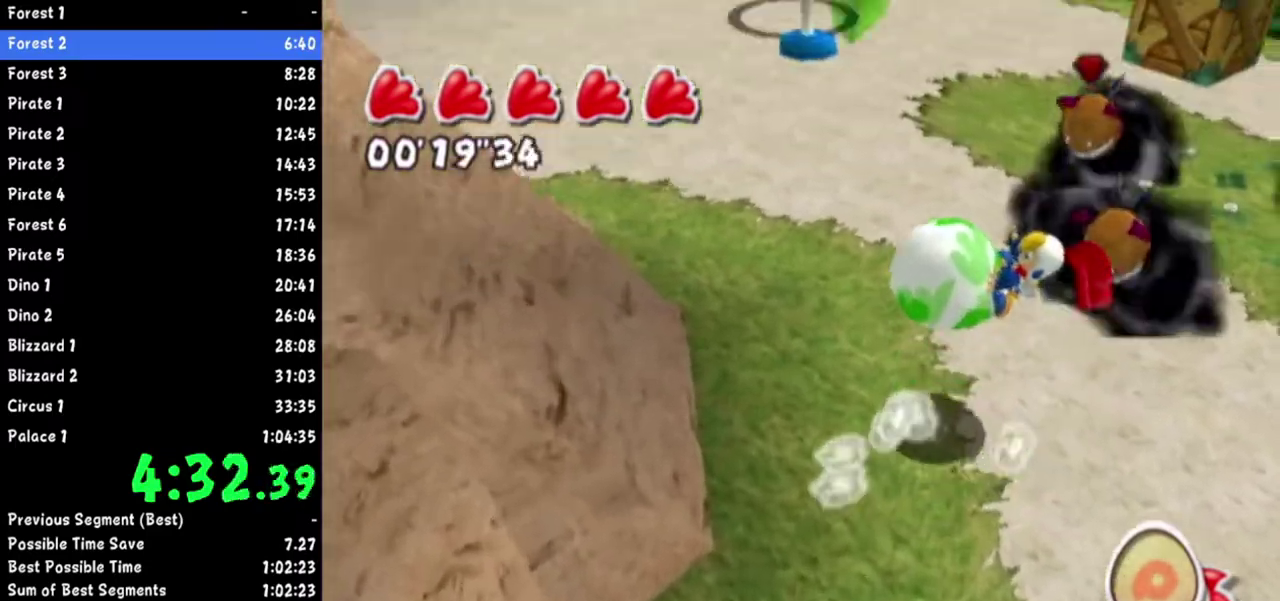
{"buttons": [], "left_stick": "center", "right_stick": "center"}
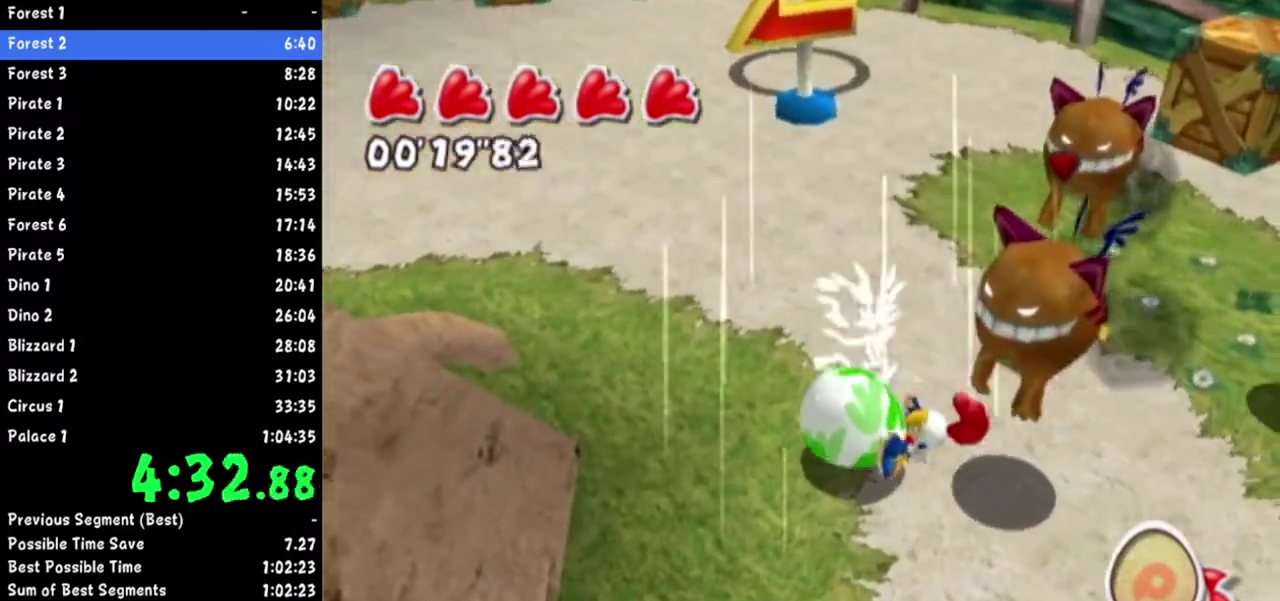
{"buttons": [], "left_stick": "center", "right_stick": "center"}
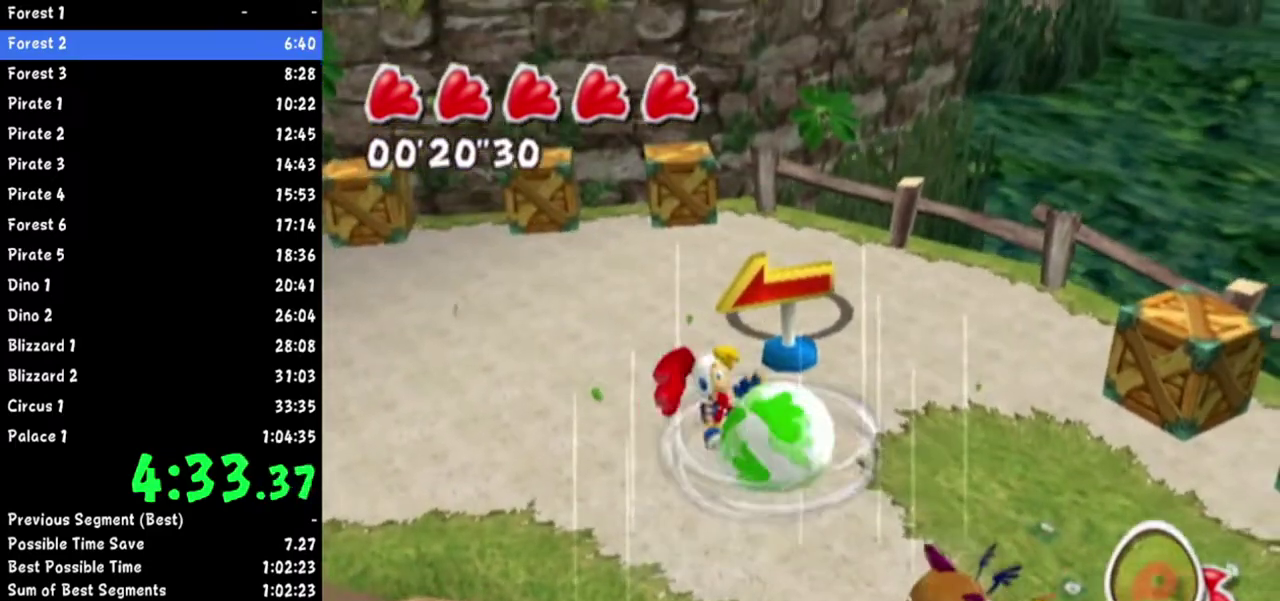
{"buttons": [], "left_stick": "up", "right_stick": "center"}
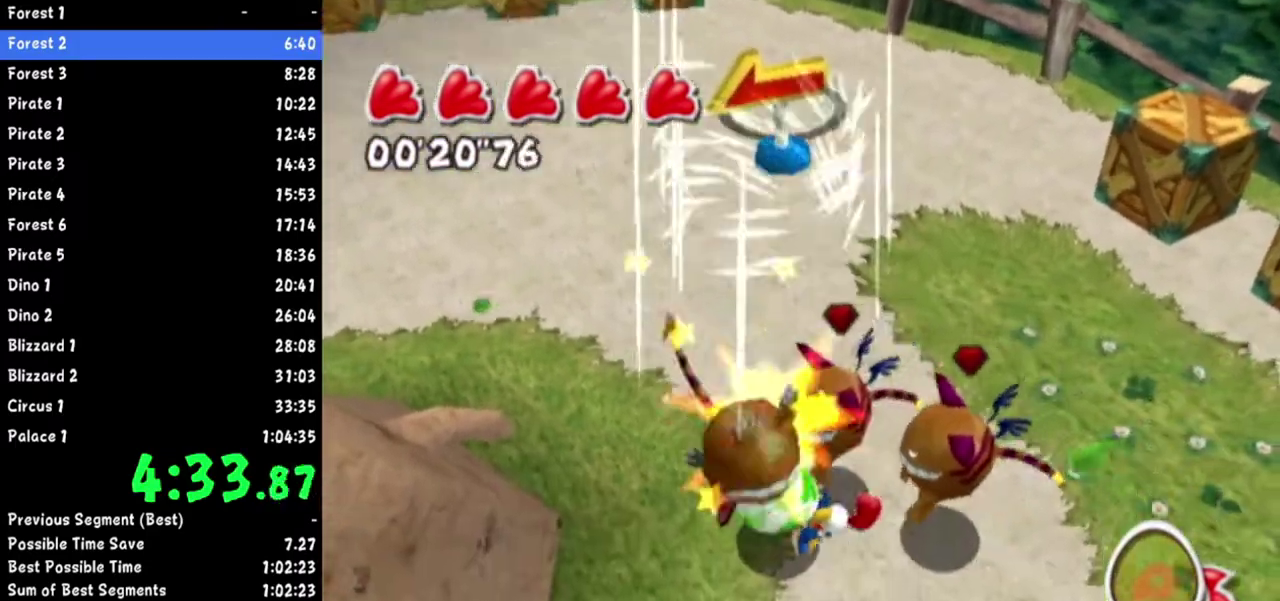
{"buttons": [], "left_stick": "up", "right_stick": "center"}
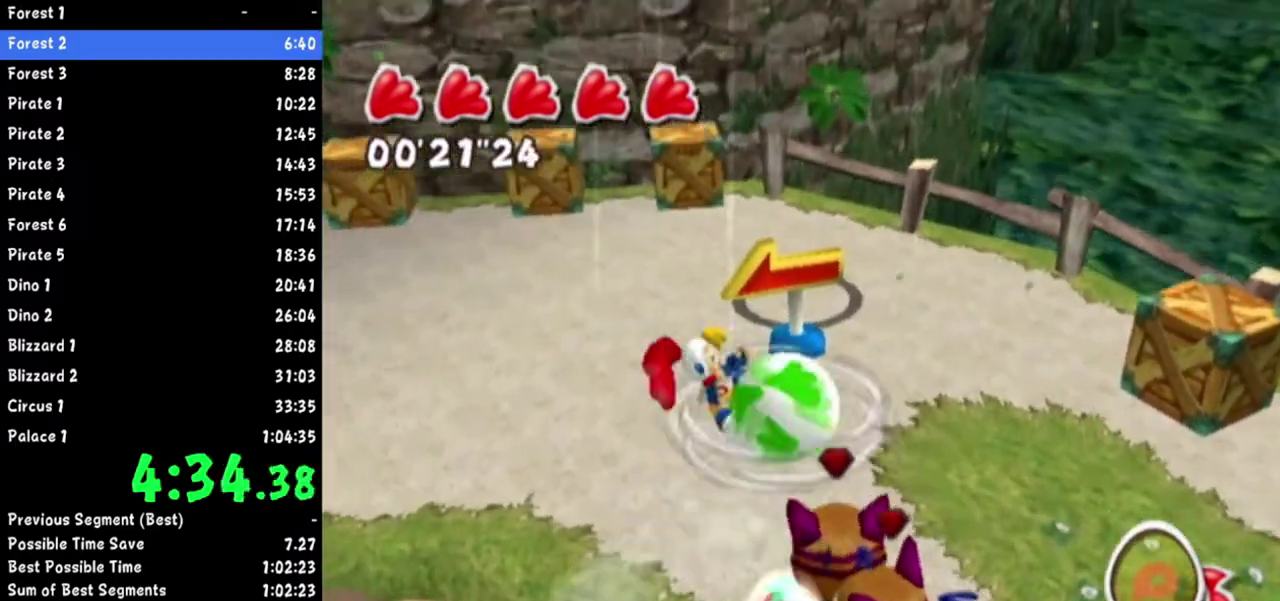
{"buttons": [], "left_stick": "up", "right_stick": "center"}
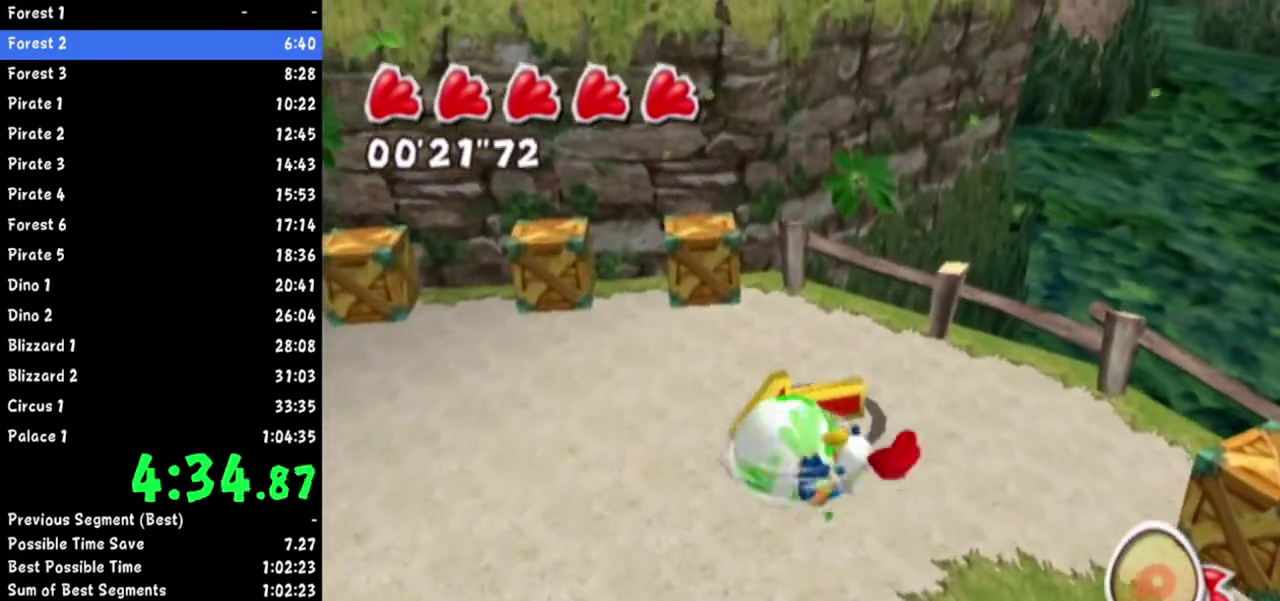
{"buttons": [], "left_stick": "up", "right_stick": "center"}
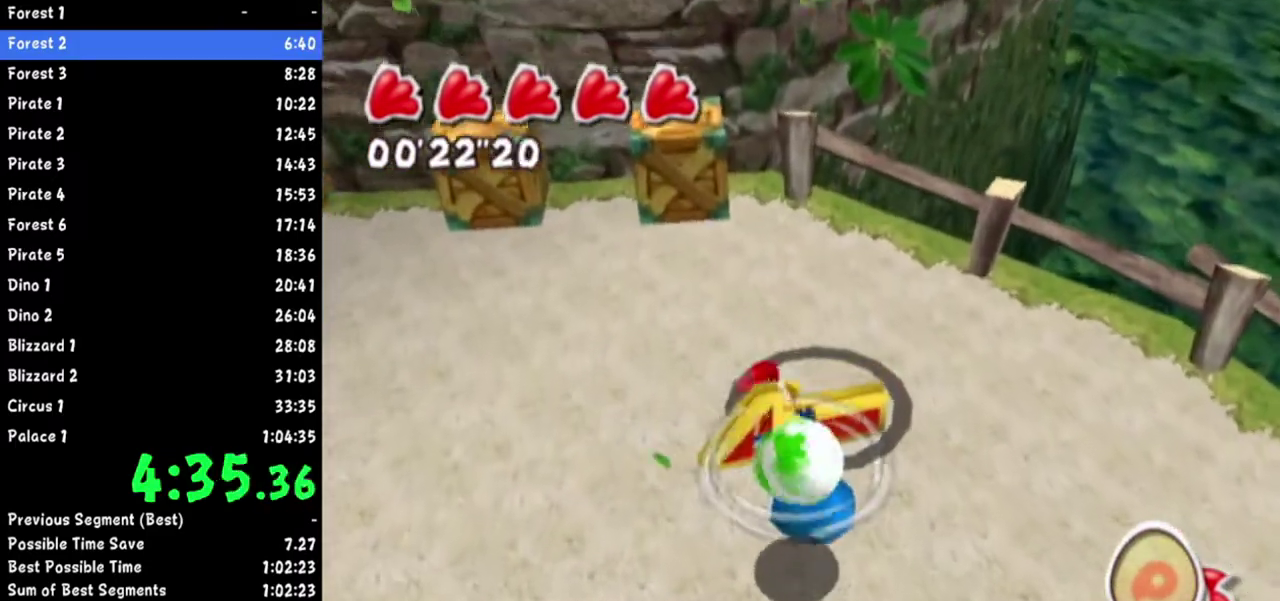
{"buttons": [], "left_stick": "up-right", "right_stick": "center"}
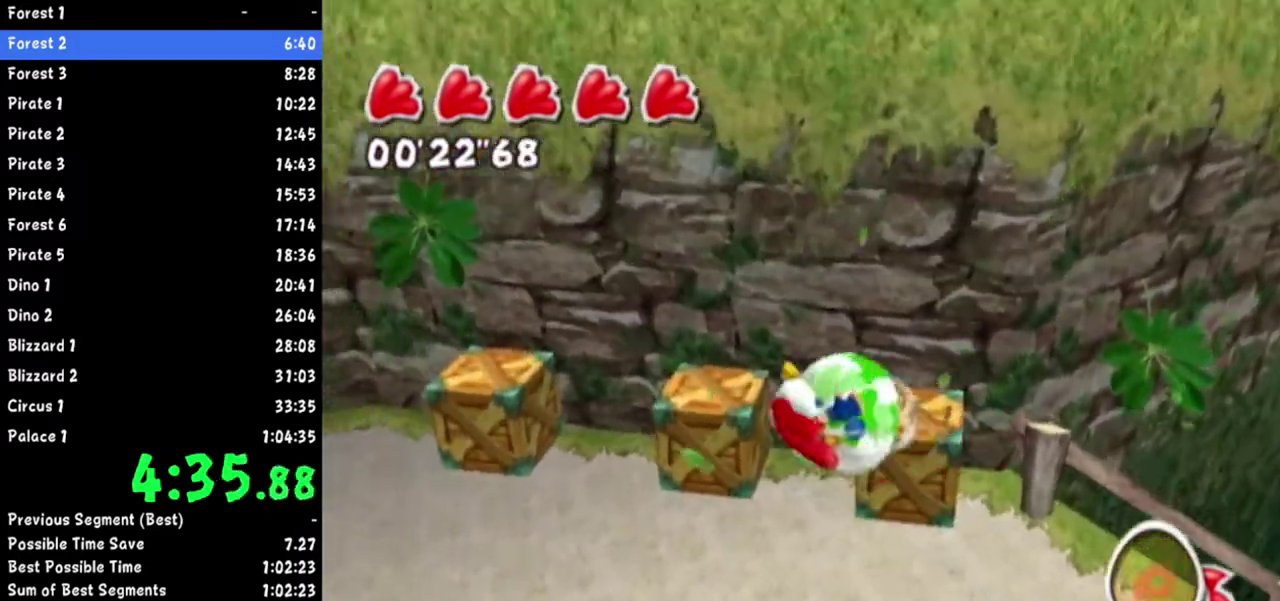
{"buttons": [], "left_stick": "up", "right_stick": "center"}
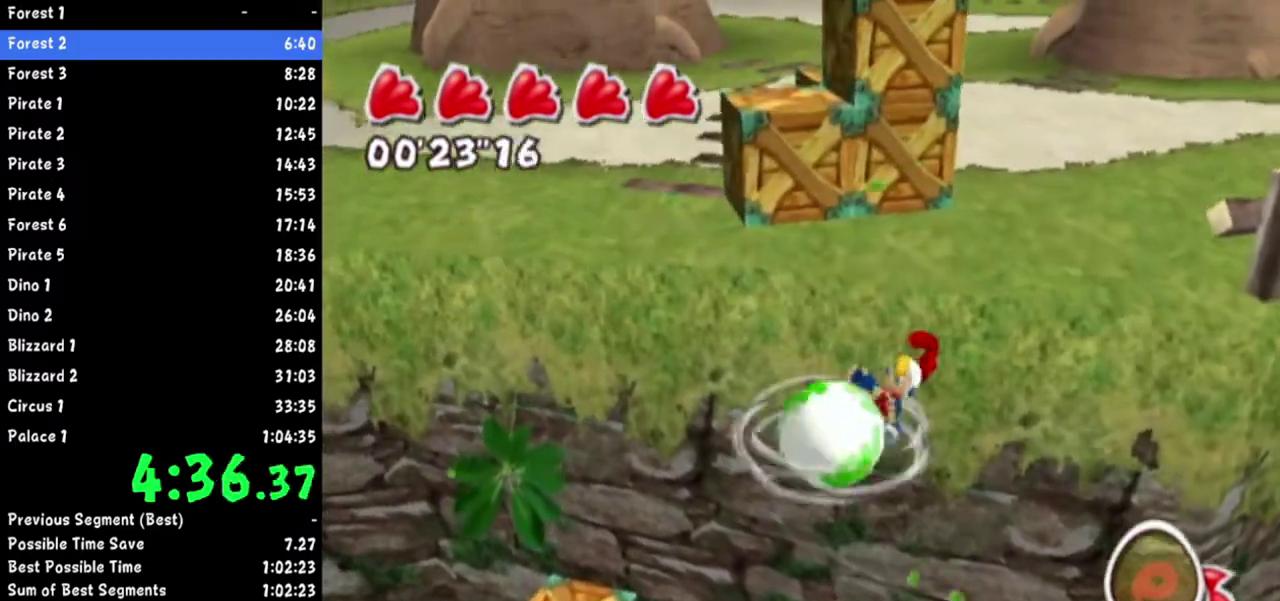
{"buttons": ["A"], "left_stick": "up-left", "right_stick": "center"}